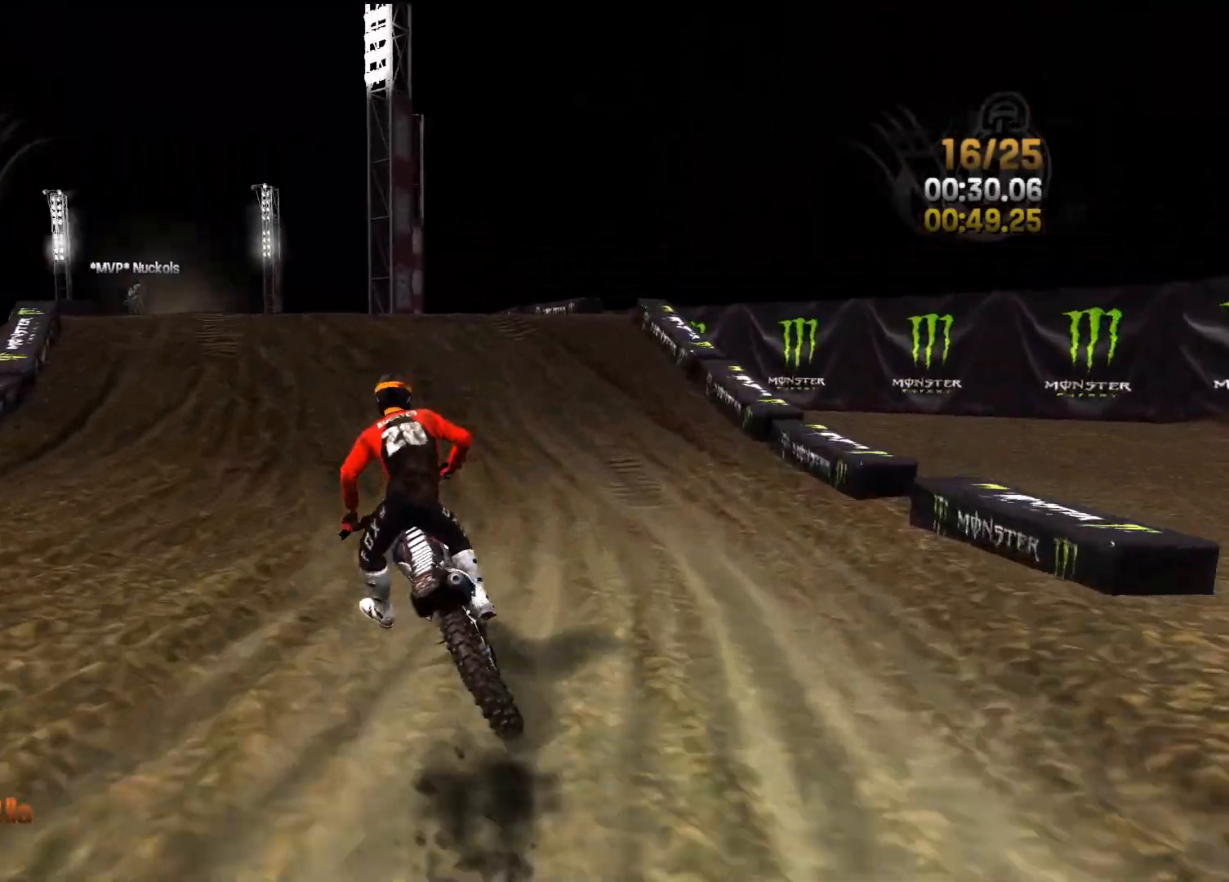
Gameplay with a controller (Xbox layout); each line is a JSON object with the inputs held at the frame after it. "events" lists button and stick changes between this image and that frame as [ms after this image, input, new state], when the widget could be followed in between.
{"buttons": ["R2"], "left_stick": "left", "right_stick": "up-left", "events": [[83, "left_stick", "center"], [150, "left_stick", "left"], [267, "left_stick", "center"], [317, "left_stick", "left"], [317, "right_stick", "left"], [483, "right_stick", "up-left"]]}
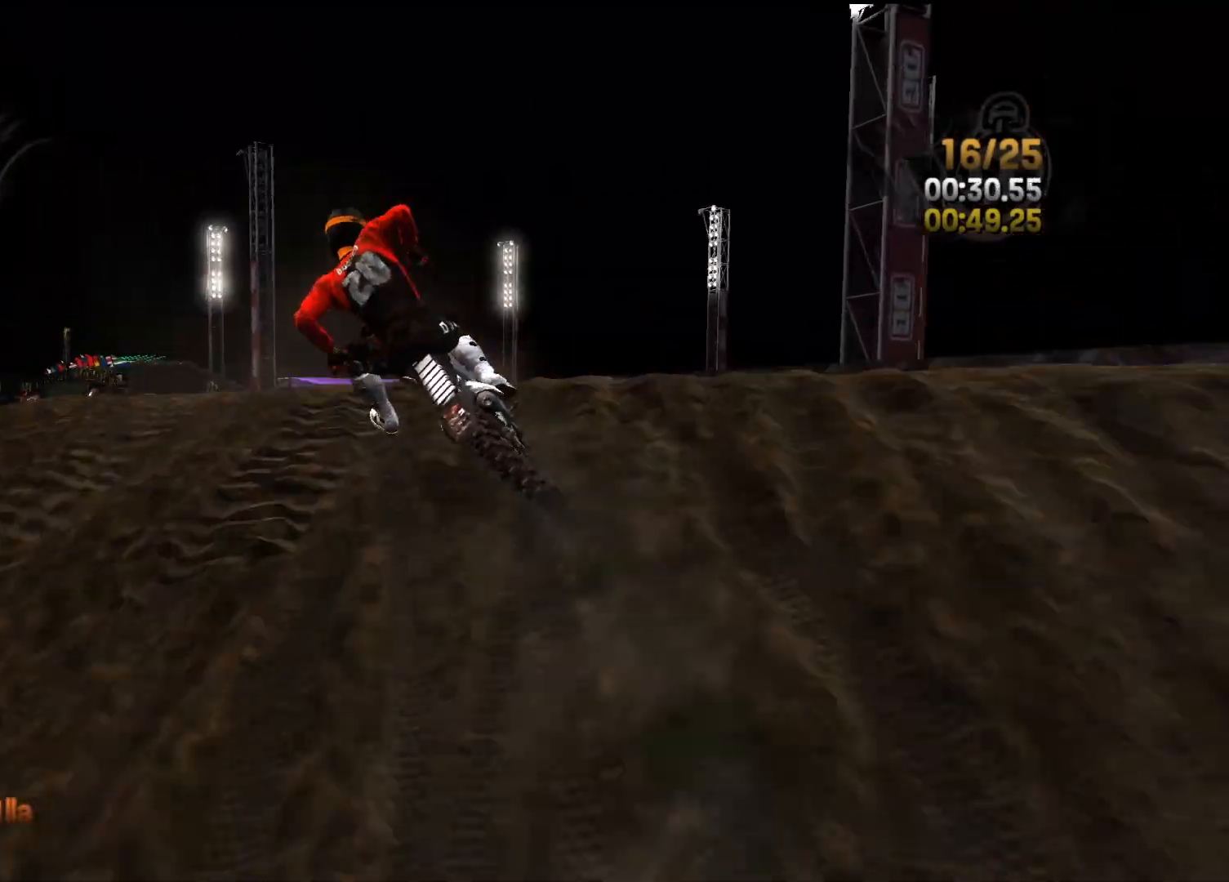
{"buttons": ["L2"], "left_stick": "right", "right_stick": "up-left", "events": [[117, "left_stick", "center"], [233, "L2", "down"], [283, "R2", "up"], [483, "left_stick", "right"]]}
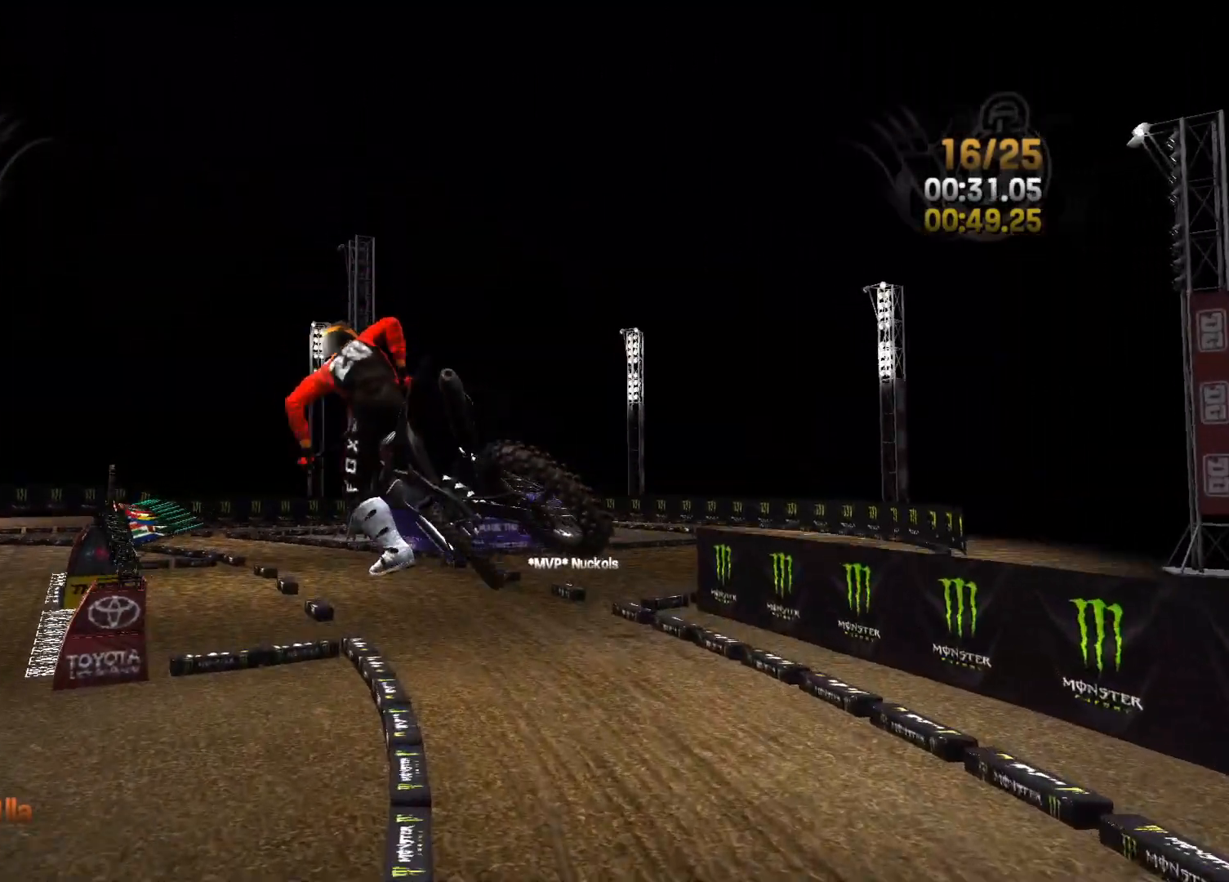
{"buttons": ["R2"], "left_stick": "center", "right_stick": "center", "events": [[283, "right_stick", "left"], [367, "left_stick", "center"], [400, "R2", "down"], [400, "right_stick", "center"], [450, "L2", "up"]]}
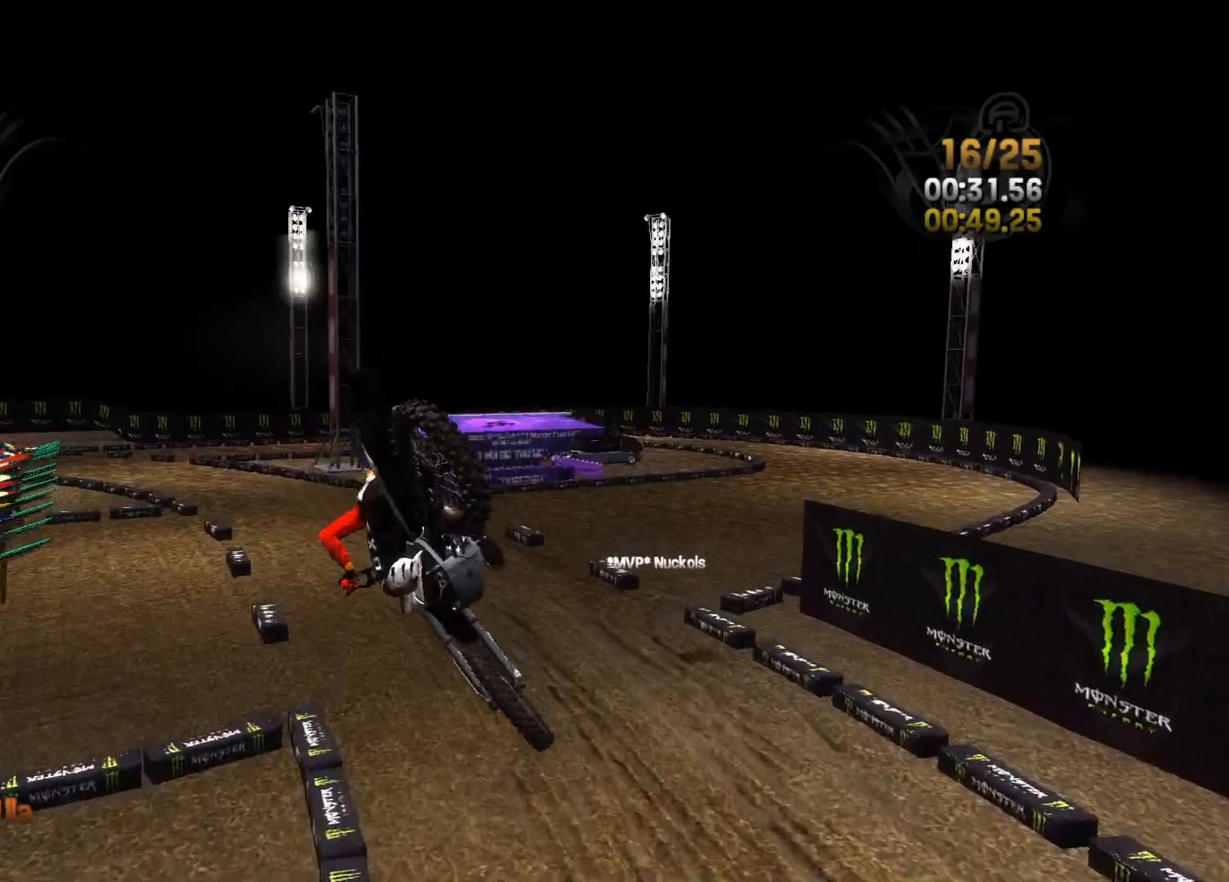
{"buttons": ["R2"], "left_stick": "center", "right_stick": "center", "events": []}
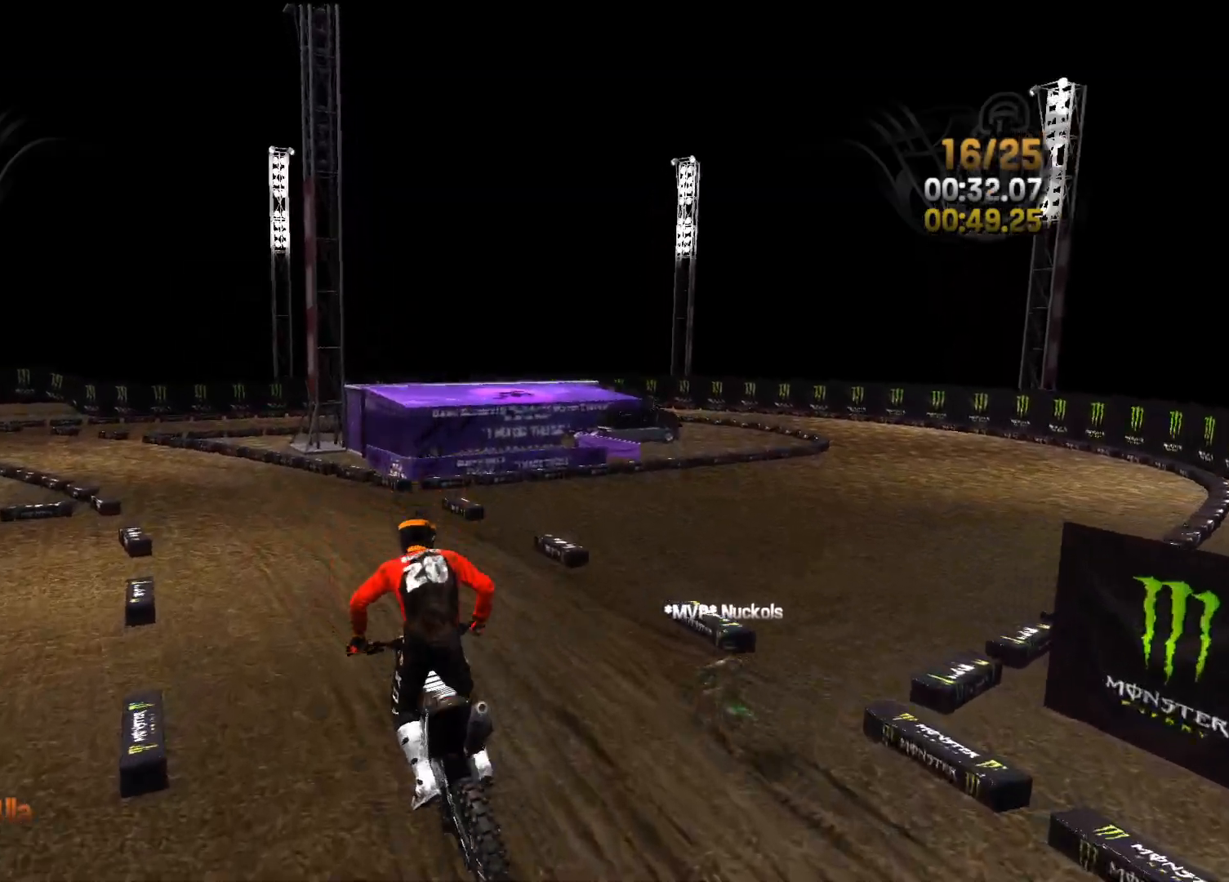
{"buttons": ["R2"], "left_stick": "left", "right_stick": "left", "events": [[67, "left_stick", "left"], [233, "left_stick", "center"], [383, "right_stick", "left"], [433, "left_stick", "left"]]}
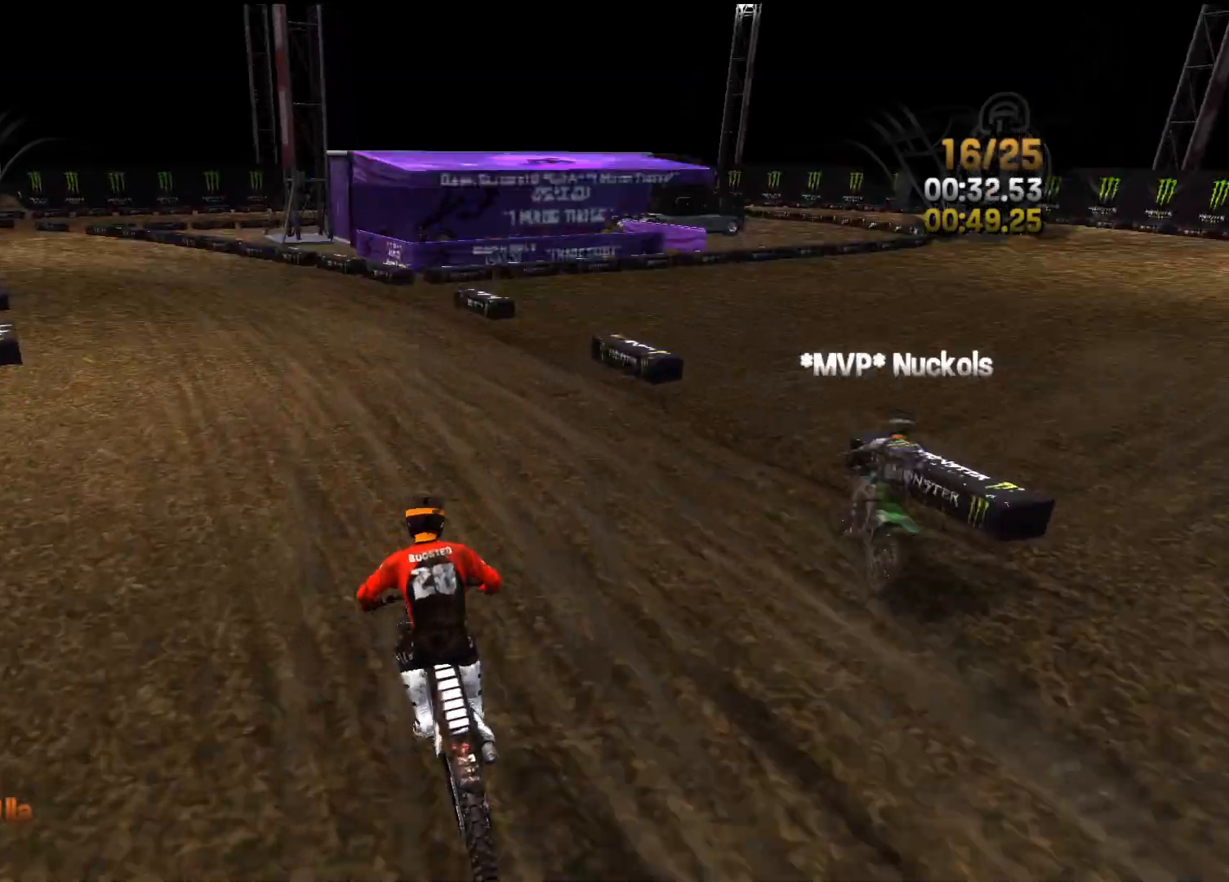
{"buttons": ["R2"], "left_stick": "left", "right_stick": "left", "events": []}
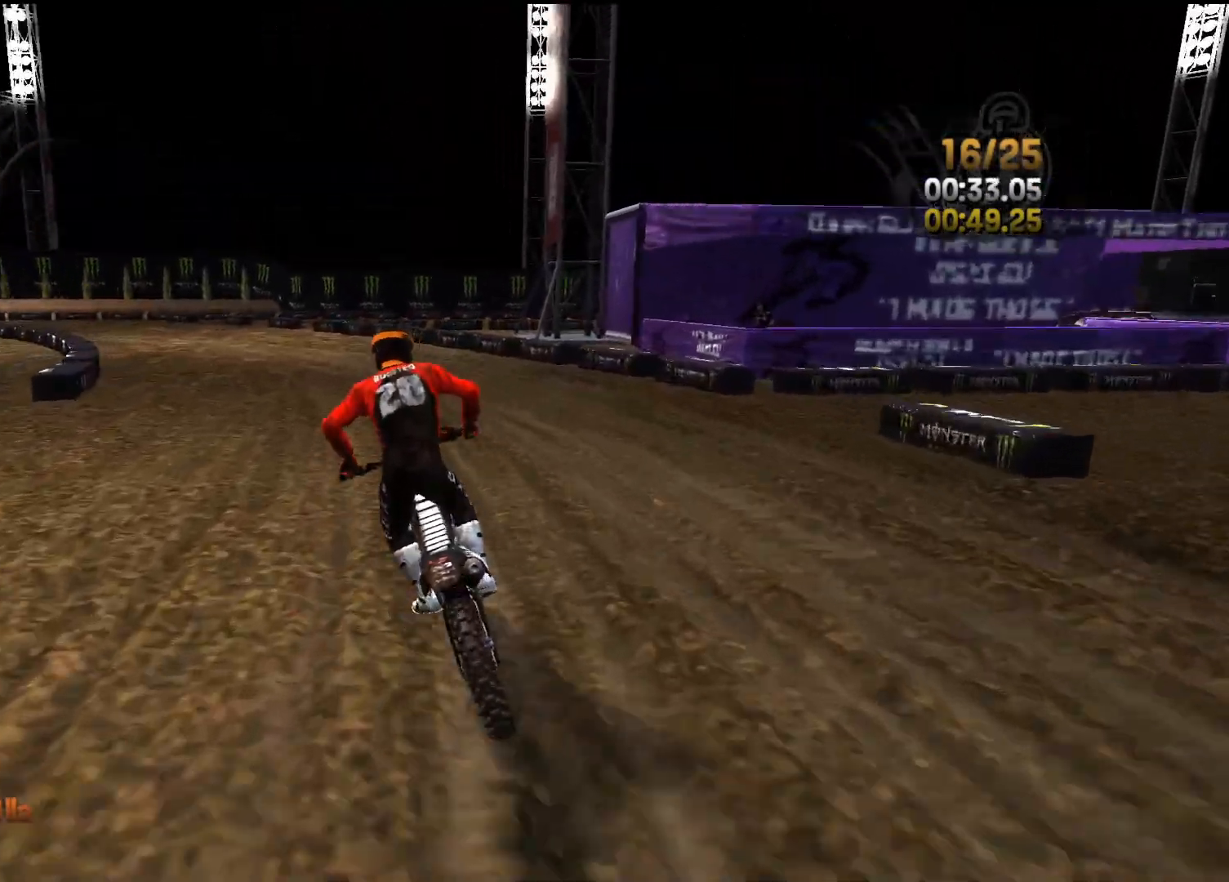
{"buttons": ["R2"], "left_stick": "left", "right_stick": "center", "events": [[250, "right_stick", "center"], [400, "left_stick", "center"], [450, "left_stick", "left"]]}
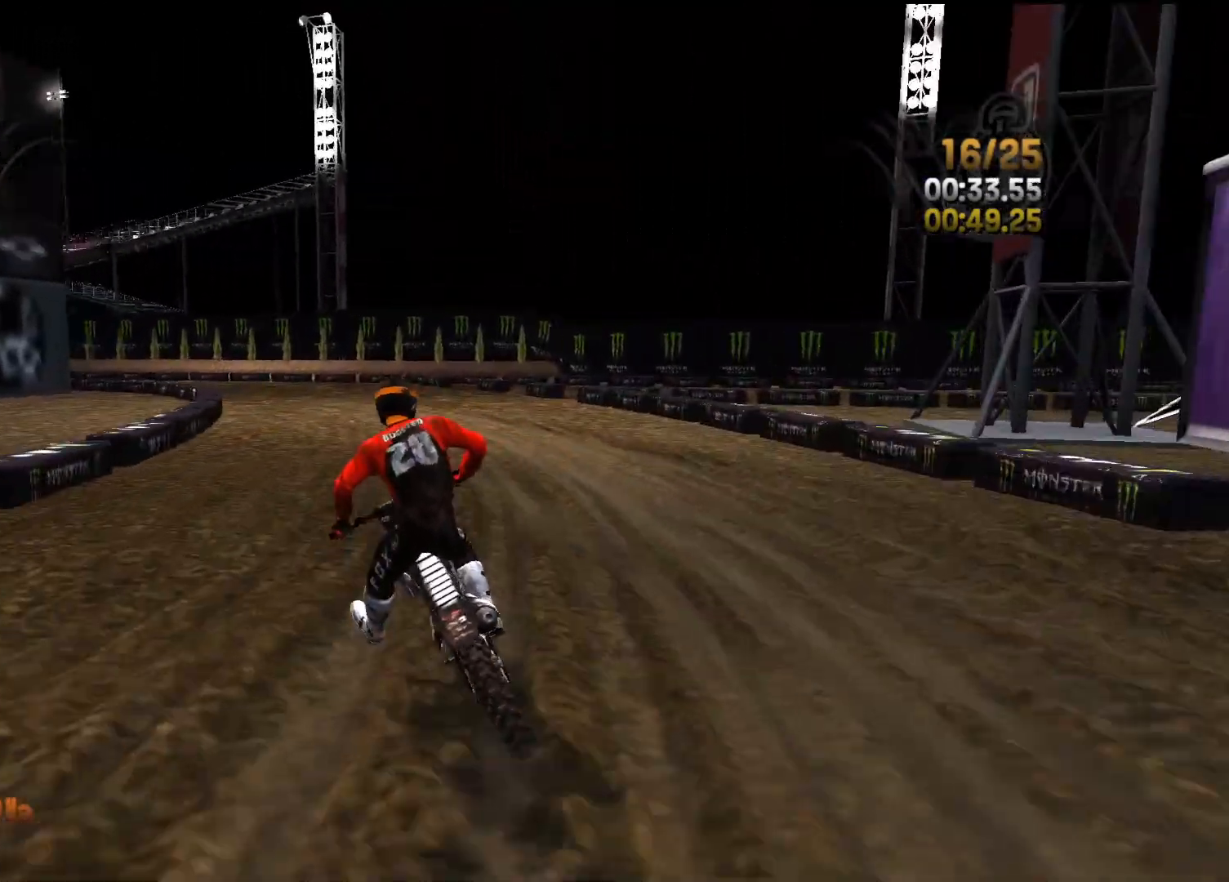
{"buttons": ["R2"], "left_stick": "left", "right_stick": "center", "events": [[150, "right_stick", "left"], [500, "right_stick", "center"]]}
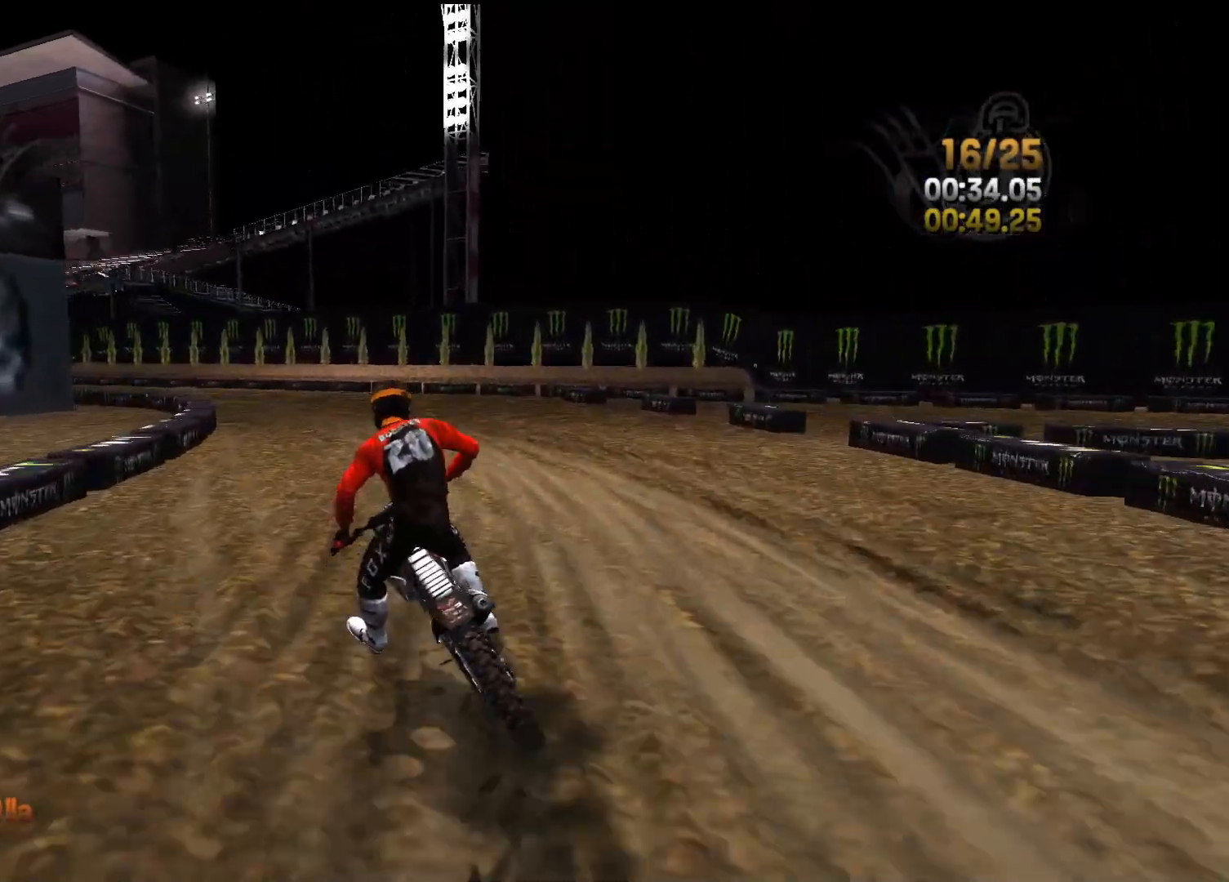
{"buttons": ["R2"], "left_stick": "left", "right_stick": "left", "events": [[200, "left_stick", "center"], [383, "left_stick", "left"], [500, "right_stick", "left"]]}
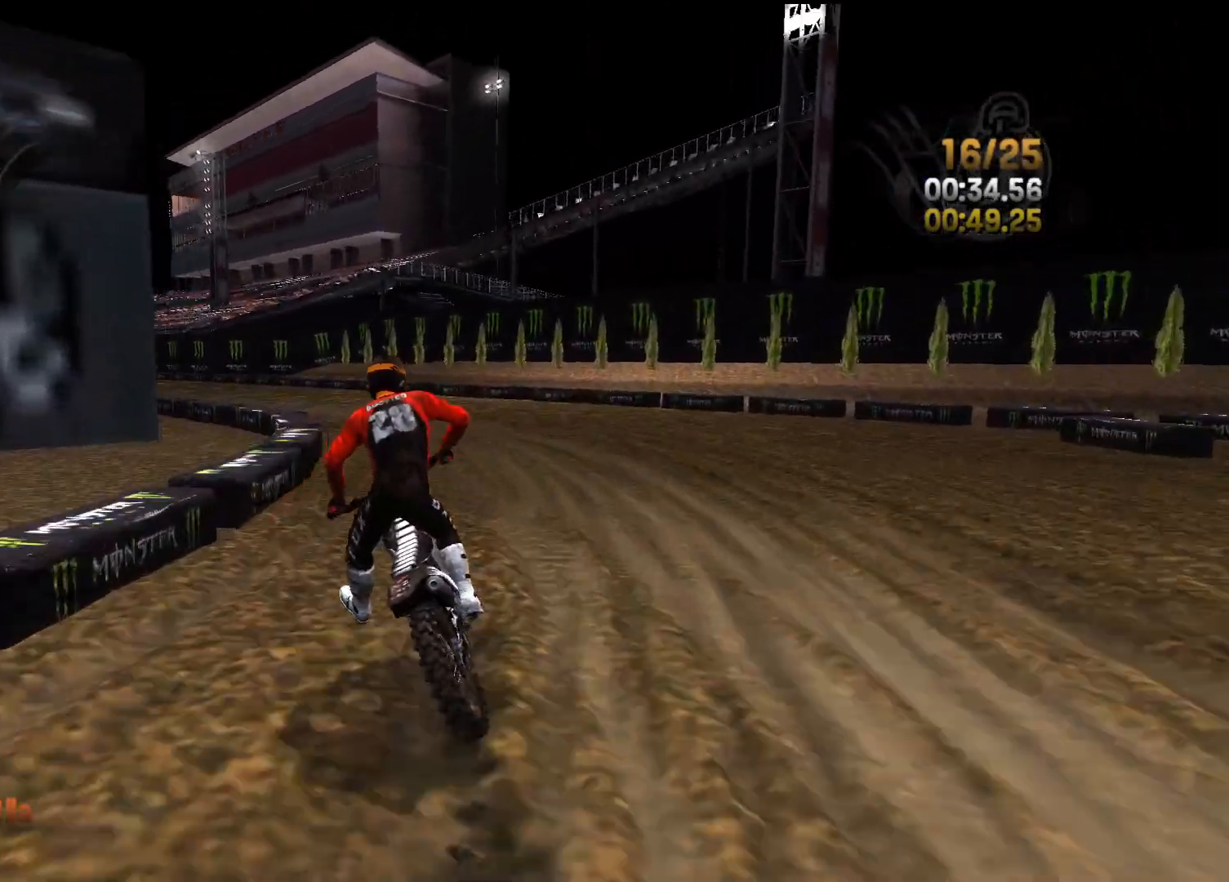
{"buttons": ["R2"], "left_stick": "left", "right_stick": "center", "events": [[150, "right_stick", "center"], [217, "left_stick", "center"], [267, "left_stick", "left"]]}
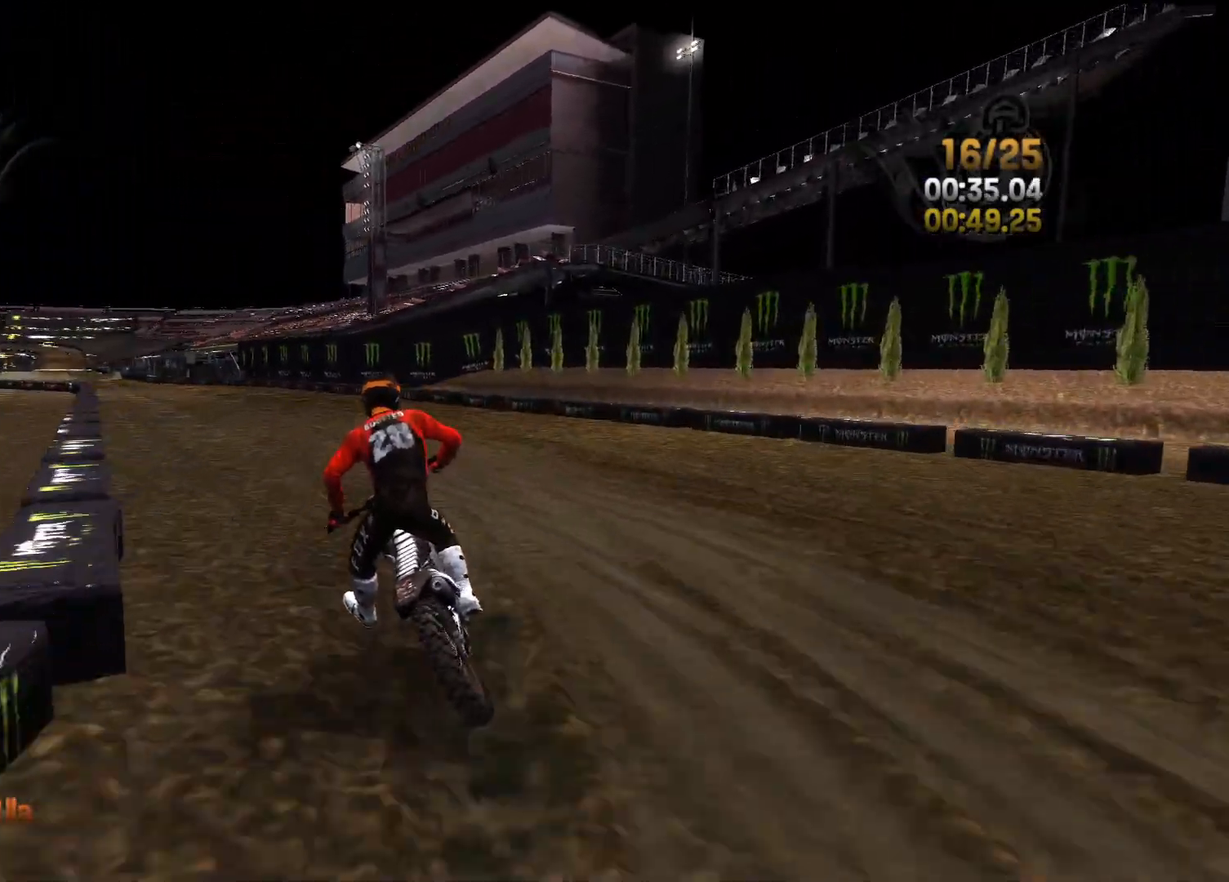
{"buttons": ["R2"], "left_stick": "left", "right_stick": "center", "events": []}
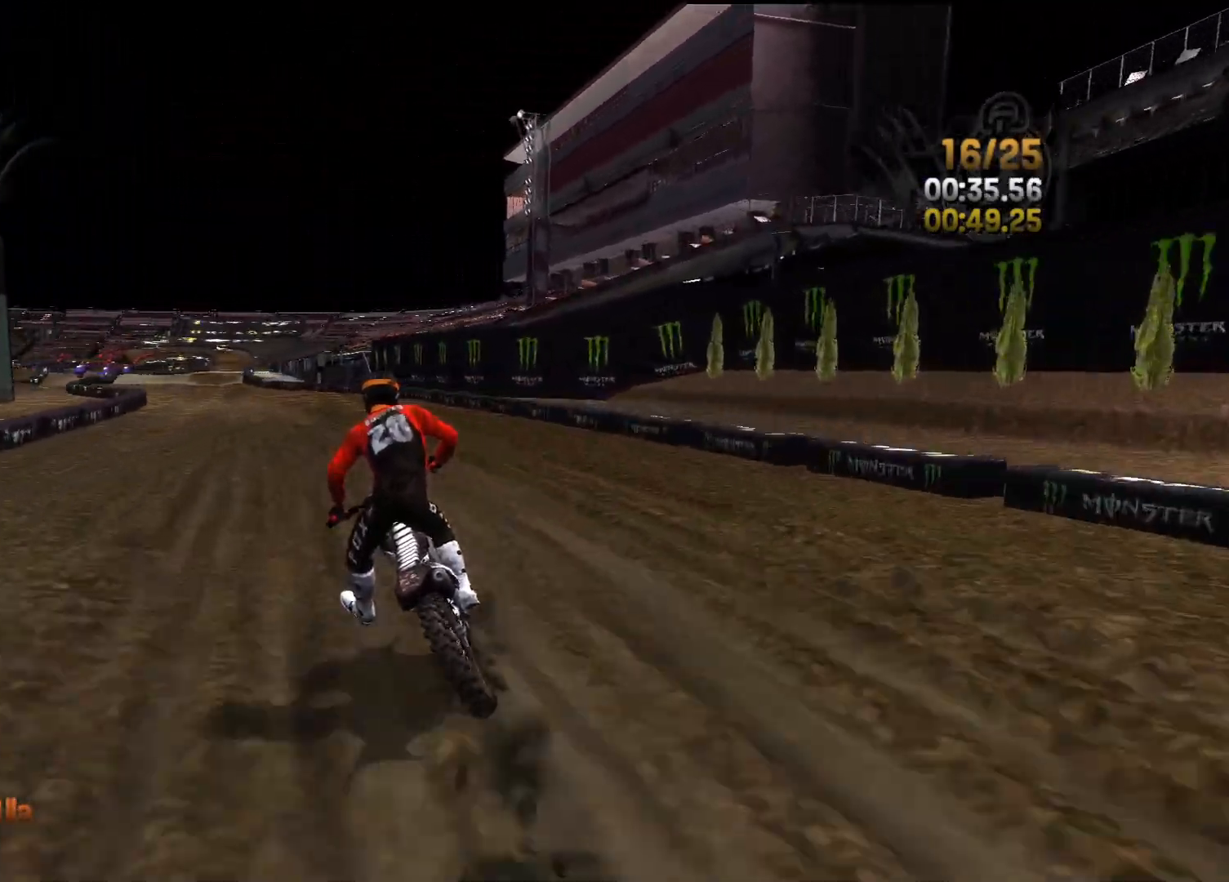
{"buttons": ["R2"], "left_stick": "left", "right_stick": "down", "events": [[117, "right_stick", "down"], [383, "left_stick", "center"], [433, "left_stick", "left"]]}
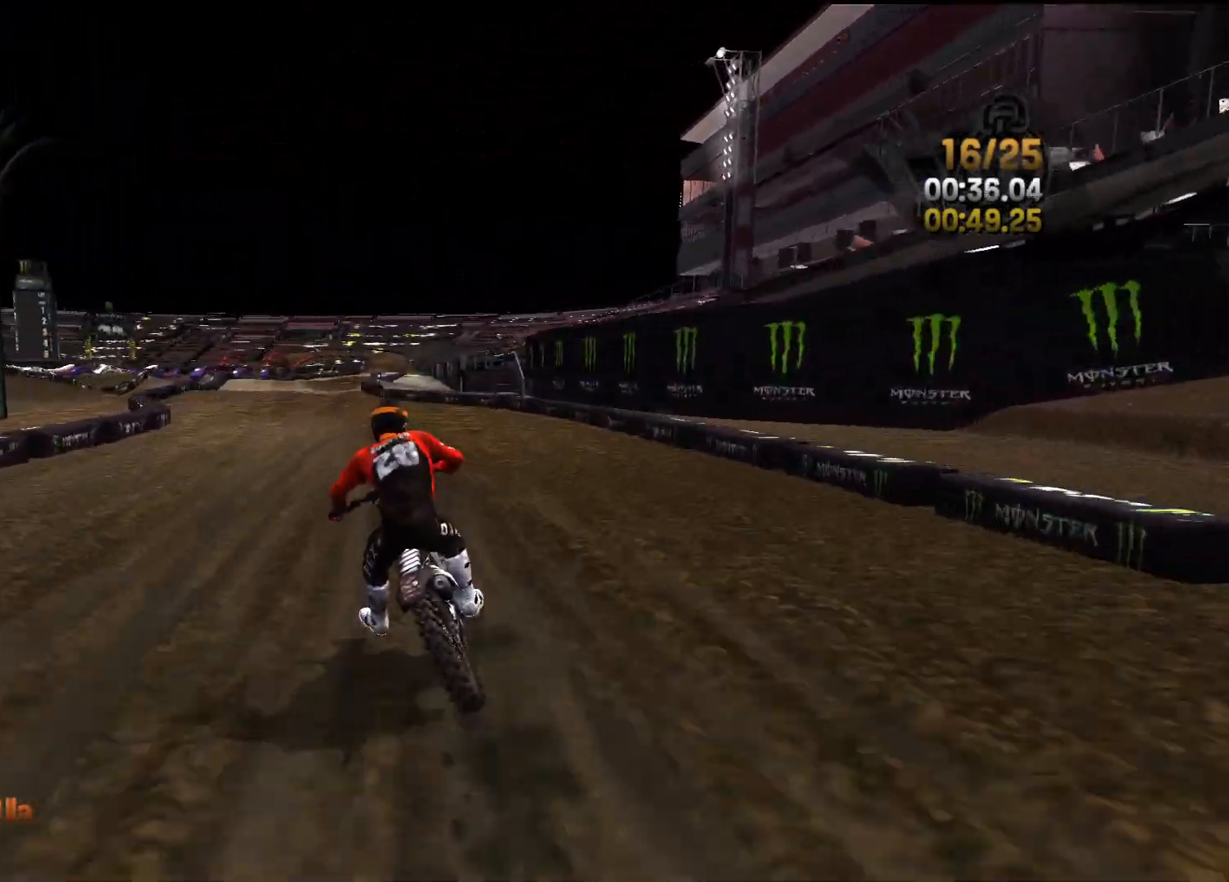
{"buttons": ["R2"], "left_stick": "center", "right_stick": "down", "events": [[333, "left_stick", "center"]]}
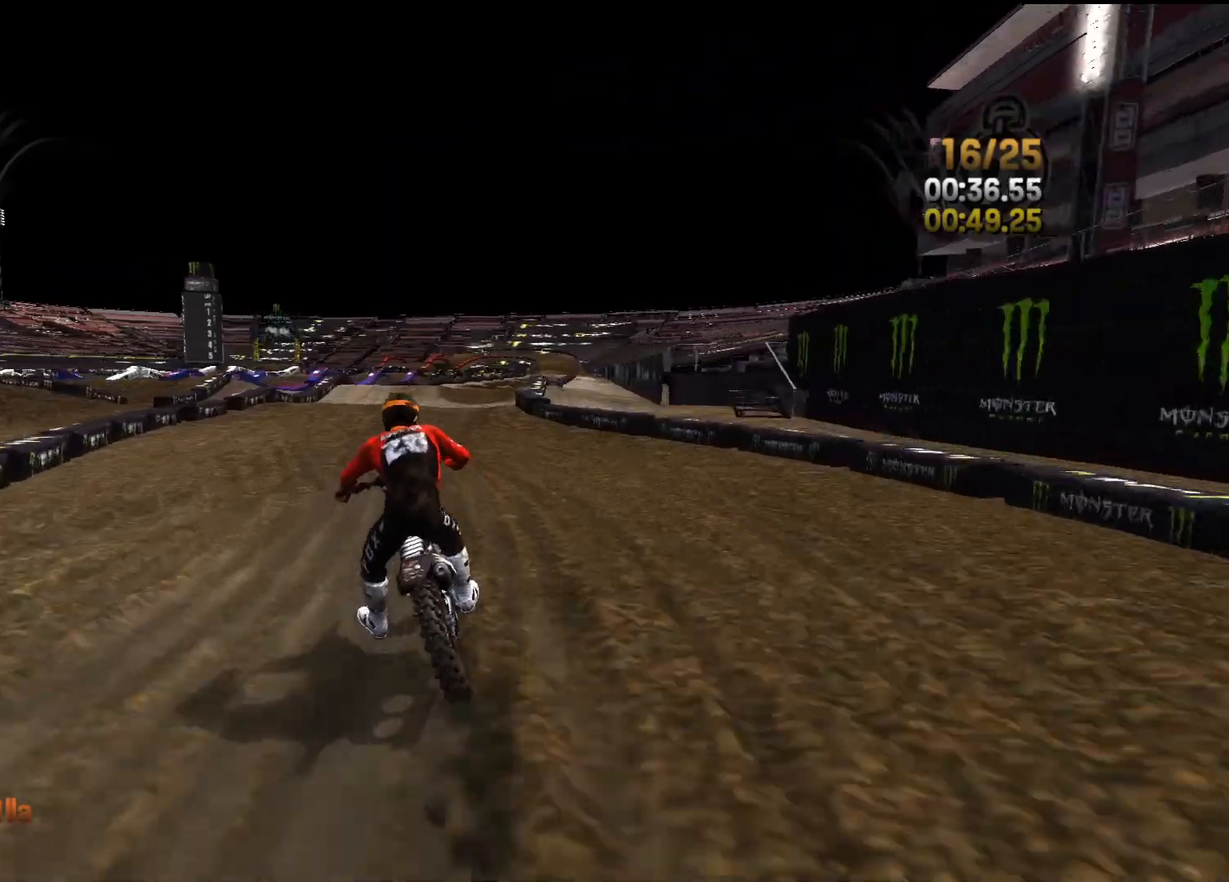
{"buttons": ["R2"], "left_stick": "center", "right_stick": "down-right", "events": [[17, "left_stick", "right"], [83, "right_stick", "down-right"], [250, "left_stick", "center"], [350, "left_stick", "right"], [450, "left_stick", "center"]]}
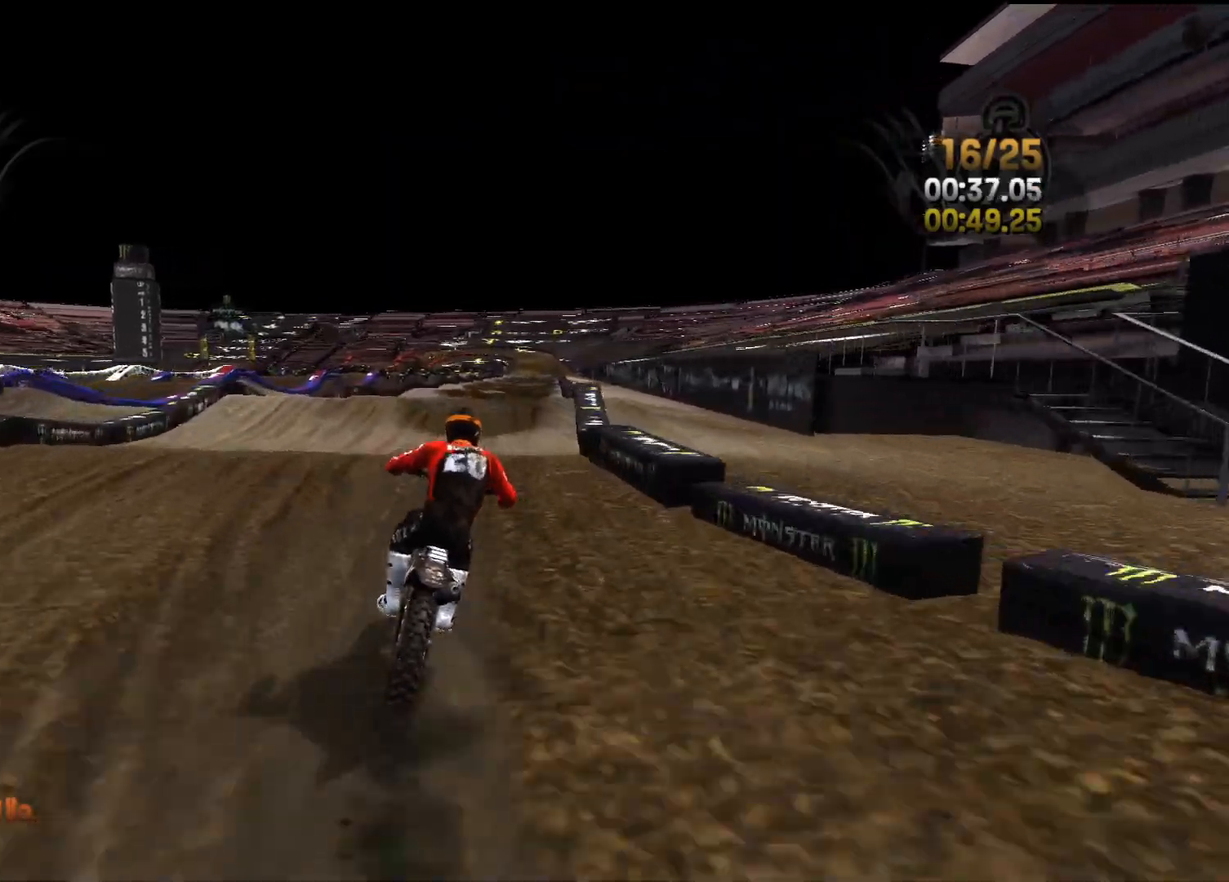
{"buttons": ["R2"], "left_stick": "right", "right_stick": "down", "events": [[67, "left_stick", "right"], [133, "right_stick", "down"], [167, "left_stick", "center"], [267, "left_stick", "right"]]}
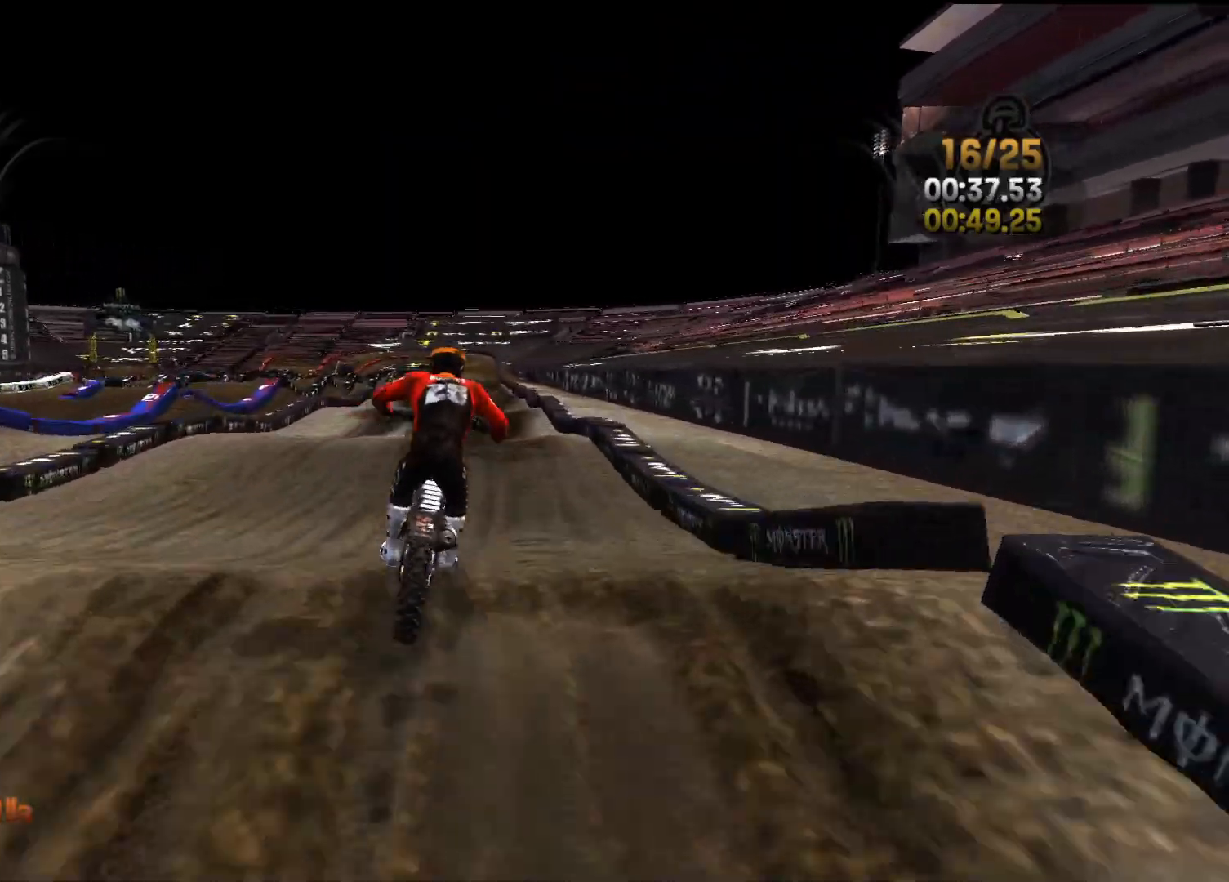
{"buttons": ["R2"], "left_stick": "left", "right_stick": "center", "events": [[350, "left_stick", "center"], [383, "right_stick", "center"], [417, "left_stick", "left"]]}
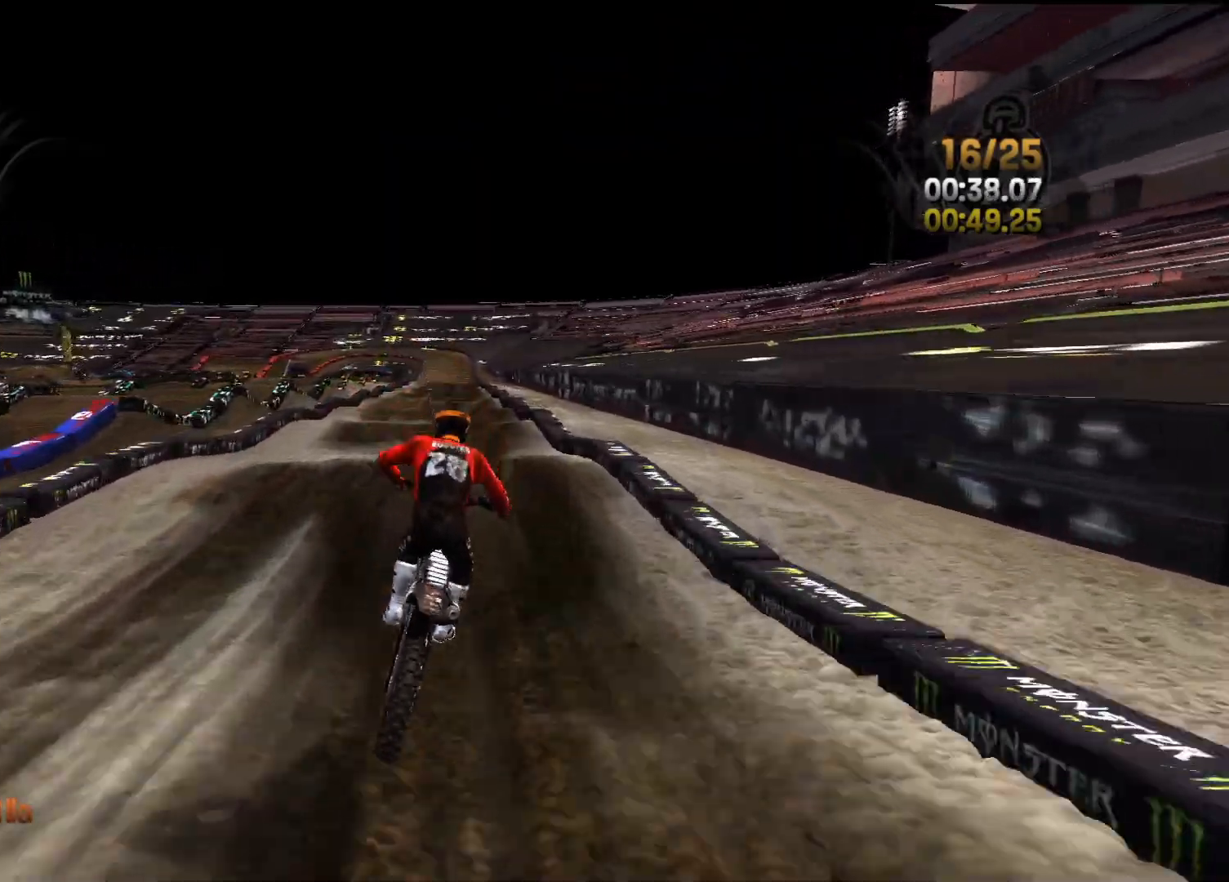
{"buttons": ["R2"], "left_stick": "center", "right_stick": "down", "events": [[50, "left_stick", "center"], [183, "left_stick", "left"], [200, "right_stick", "down"], [300, "left_stick", "center"]]}
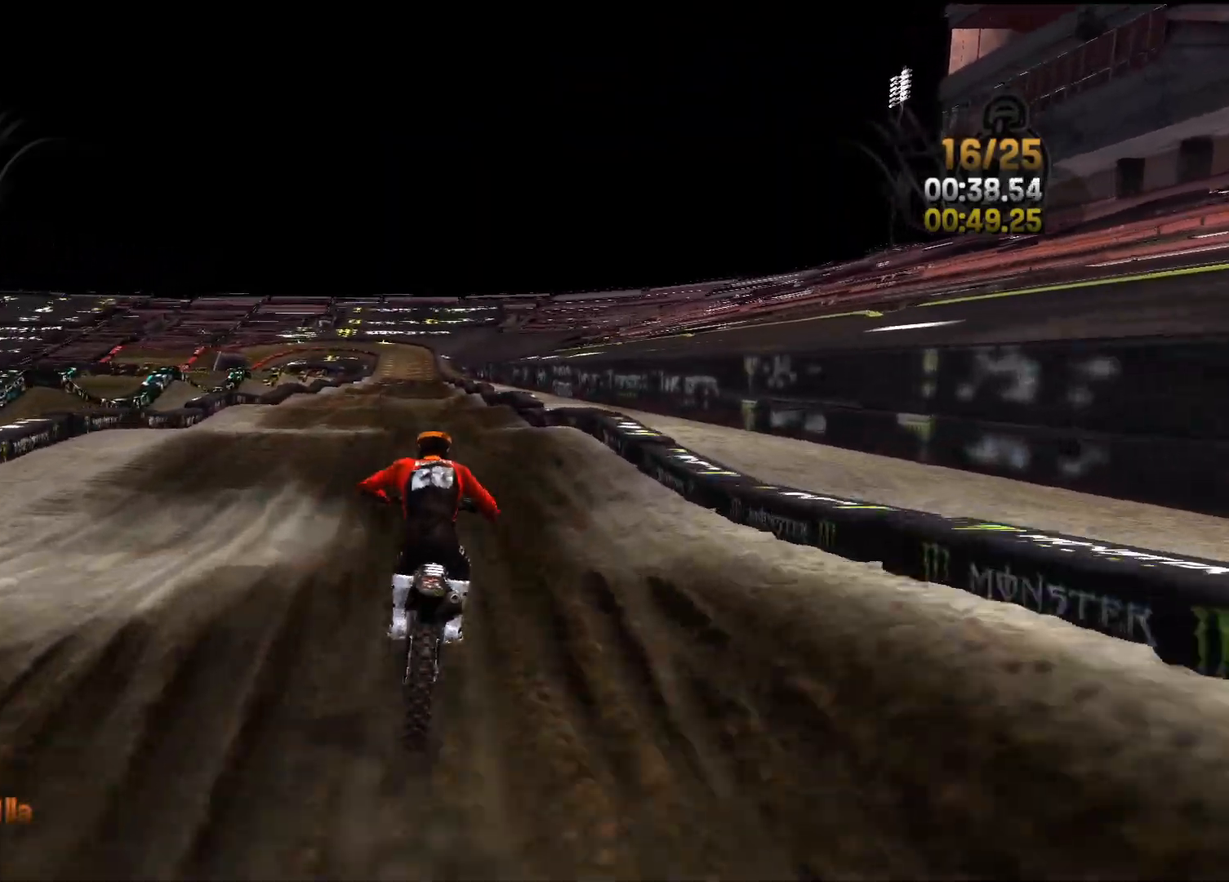
{"buttons": ["R2"], "left_stick": "right", "right_stick": "down", "events": [[67, "left_stick", "left"], [333, "left_stick", "center"], [433, "left_stick", "right"]]}
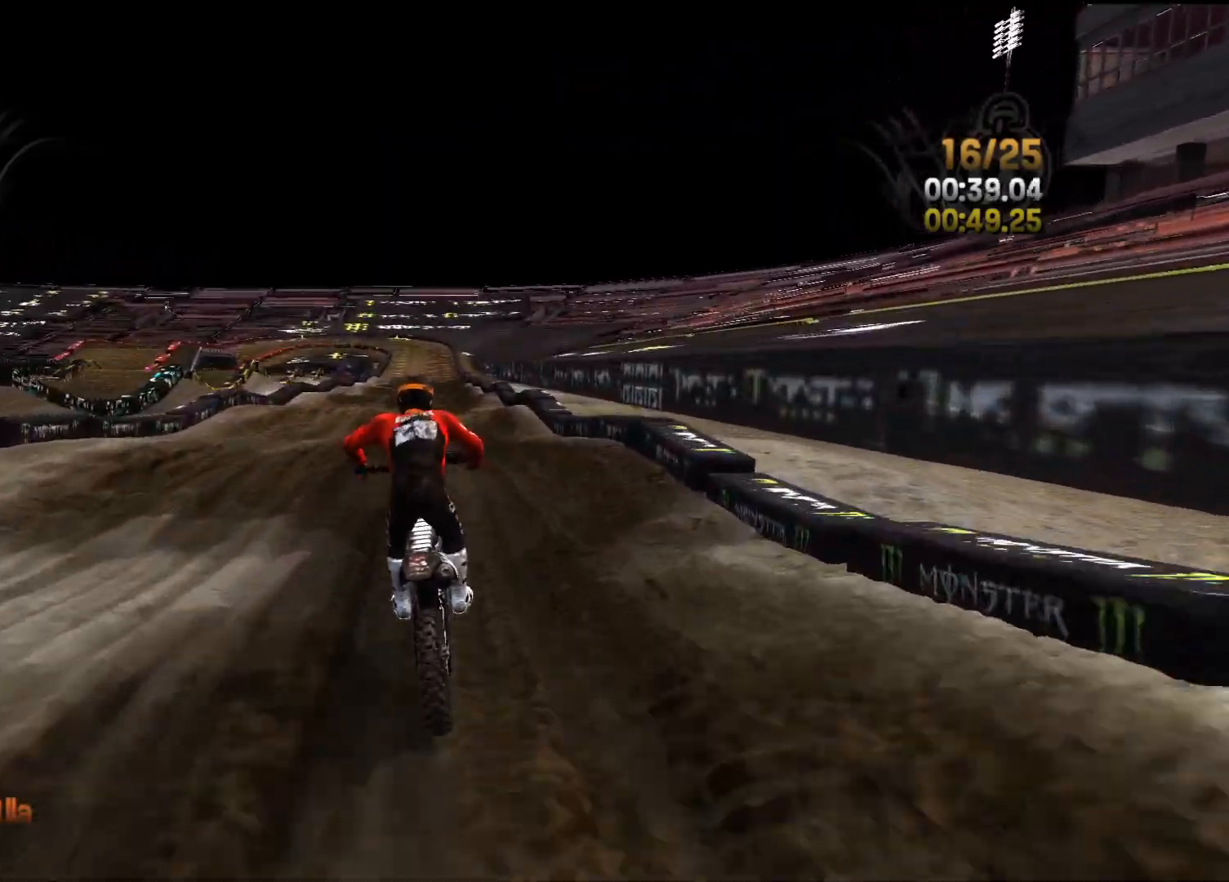
{"buttons": ["R2"], "left_stick": "right", "right_stick": "down", "events": [[150, "left_stick", "center"], [450, "left_stick", "right"]]}
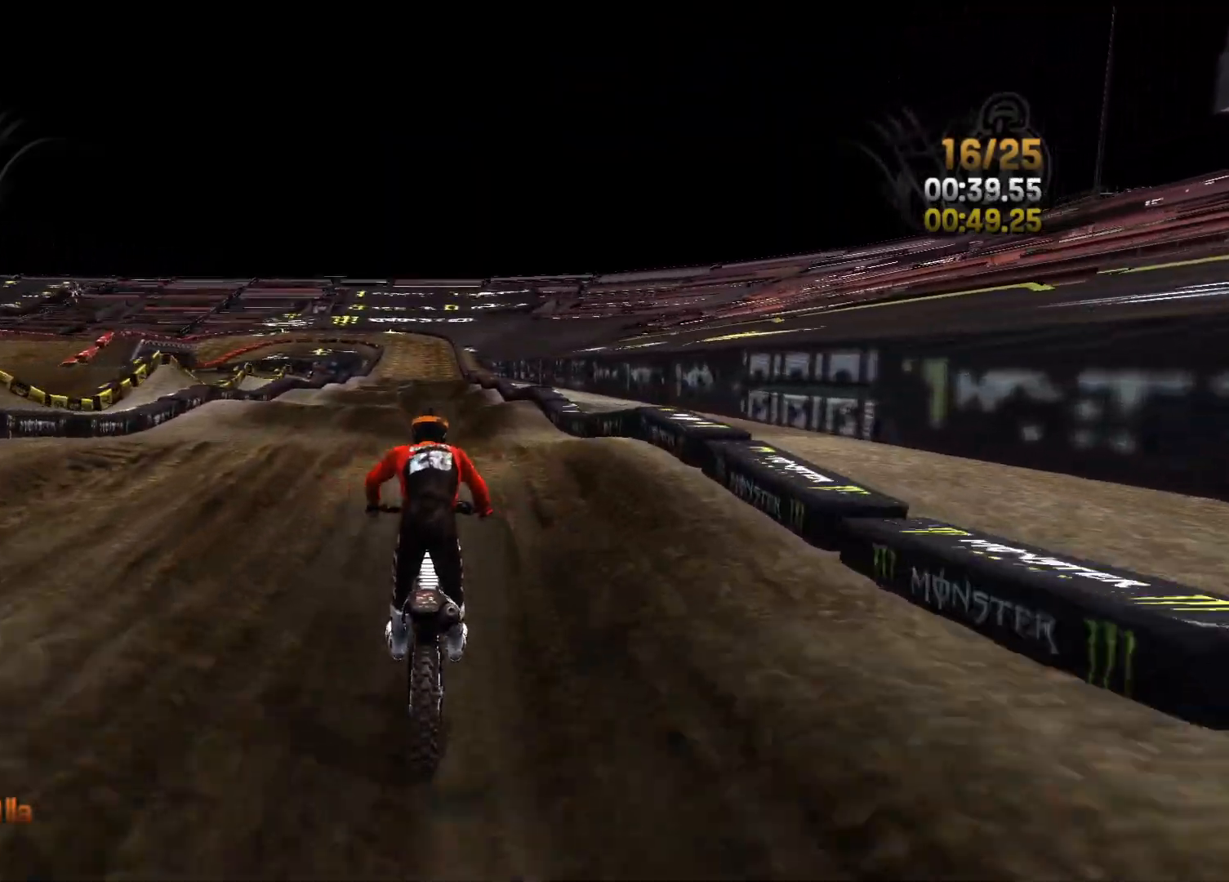
{"buttons": ["R2"], "left_stick": "center", "right_stick": "up", "events": [[17, "left_stick", "center"], [383, "right_stick", "up"]]}
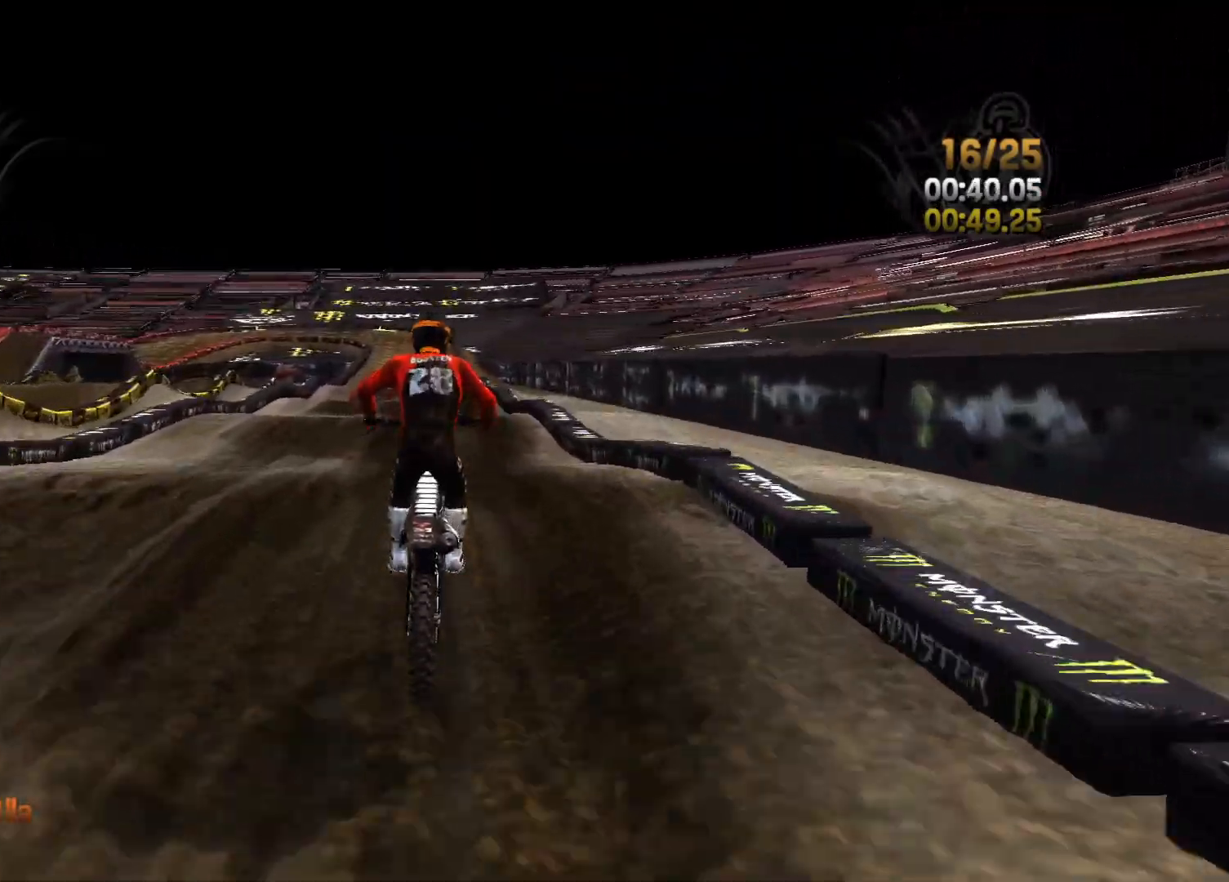
{"buttons": ["R2"], "left_stick": "center", "right_stick": "down", "events": [[67, "right_stick", "down"]]}
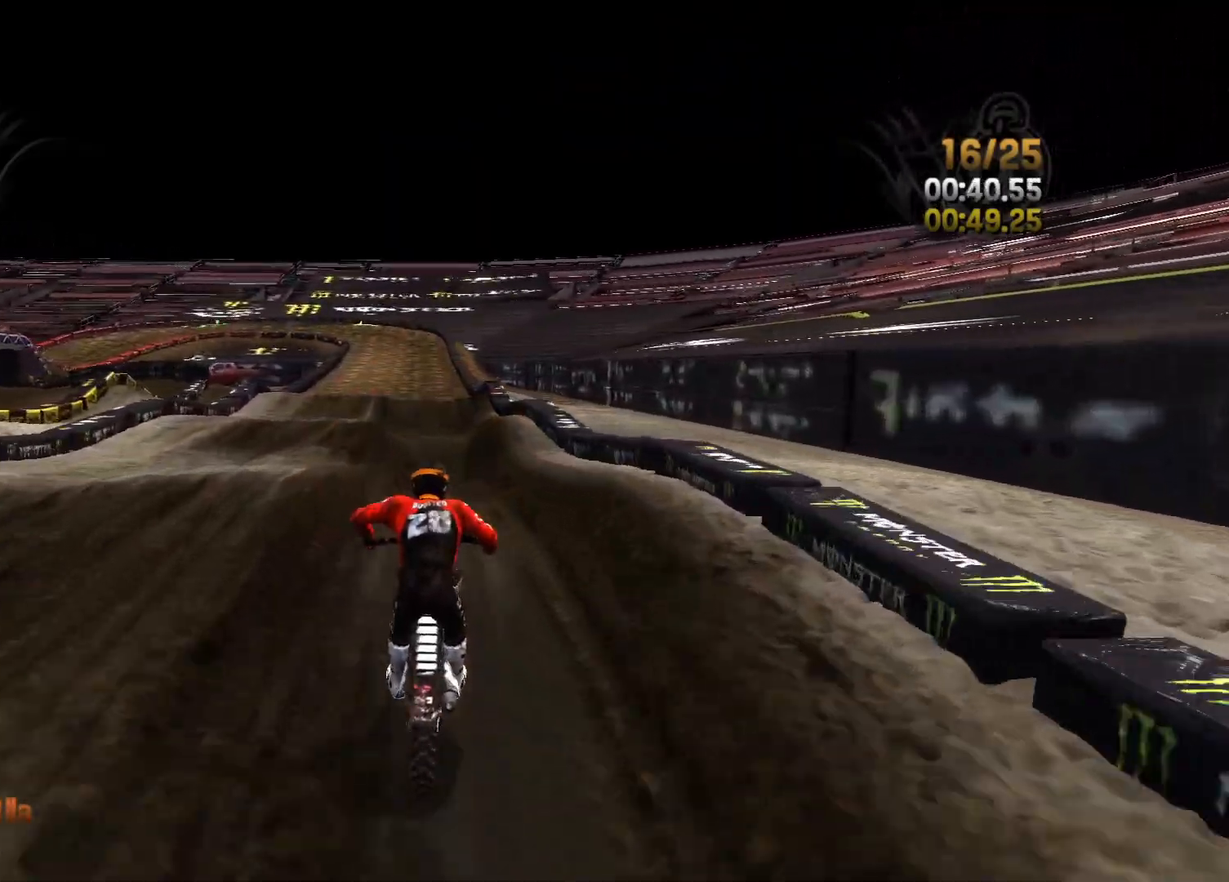
{"buttons": ["R2"], "left_stick": "right", "right_stick": "down", "events": [[50, "left_stick", "right"], [133, "left_stick", "center"], [317, "right_stick", "up"], [400, "left_stick", "right"], [400, "right_stick", "down"]]}
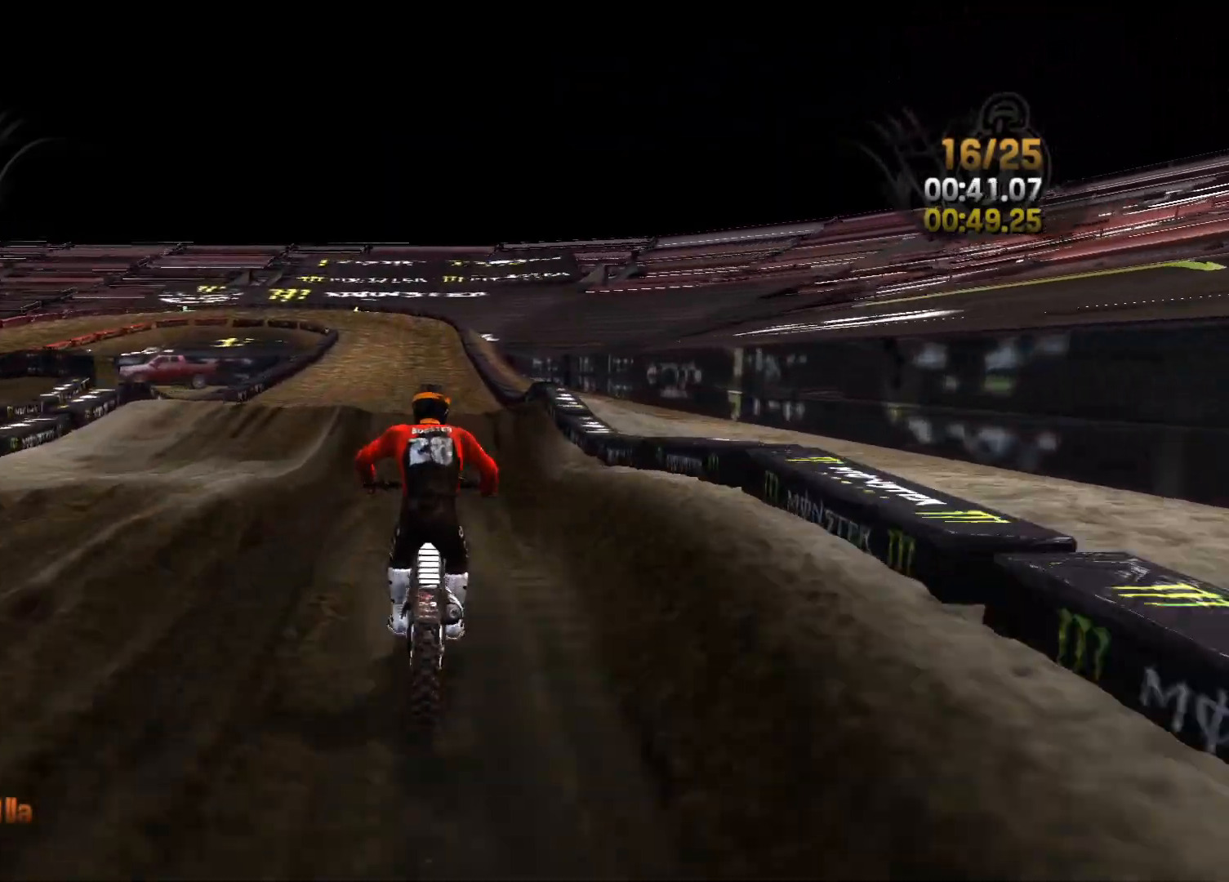
{"buttons": ["R2"], "left_stick": "right", "right_stick": "down", "events": [[117, "left_stick", "center"], [250, "left_stick", "right"], [333, "left_stick", "center"], [483, "left_stick", "right"]]}
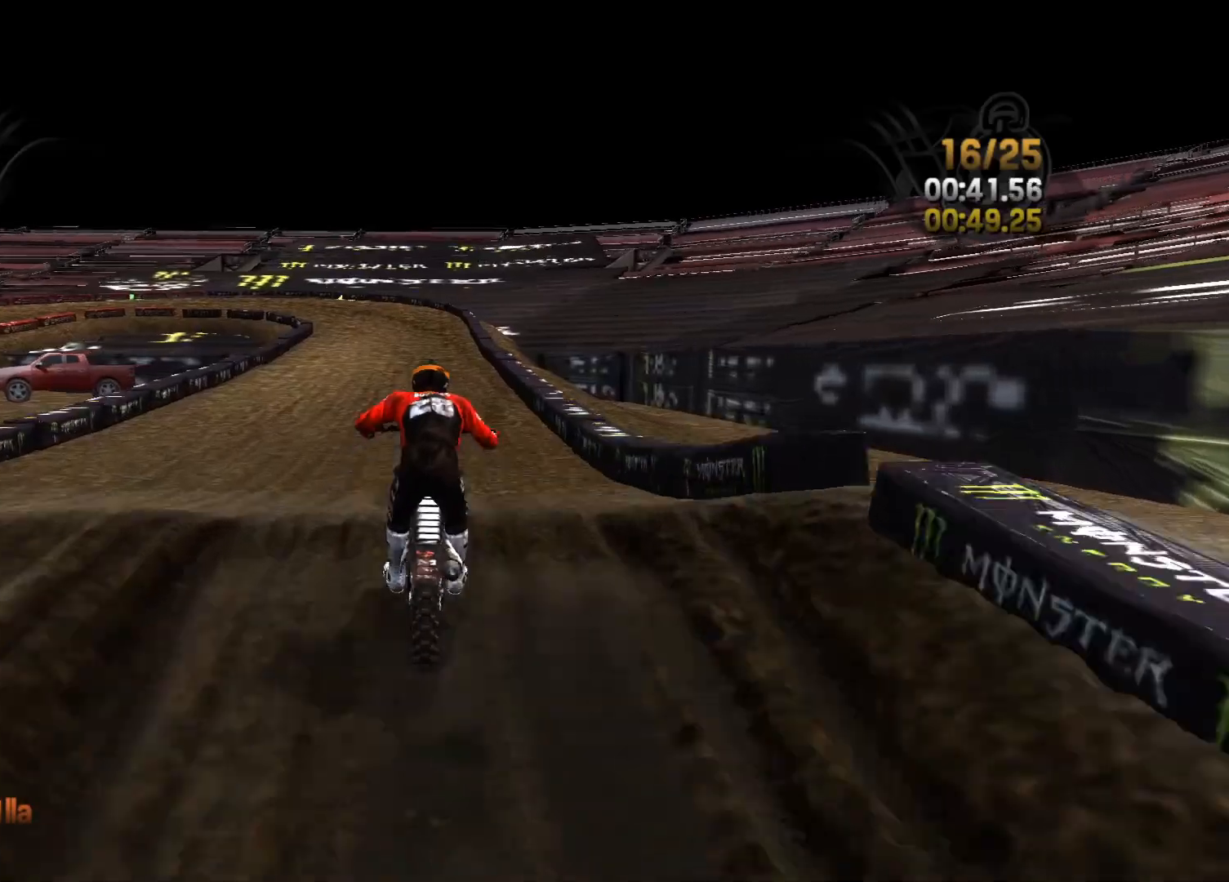
{"buttons": ["R2"], "left_stick": "center", "right_stick": "center", "events": [[300, "right_stick", "center"], [417, "left_stick", "center"]]}
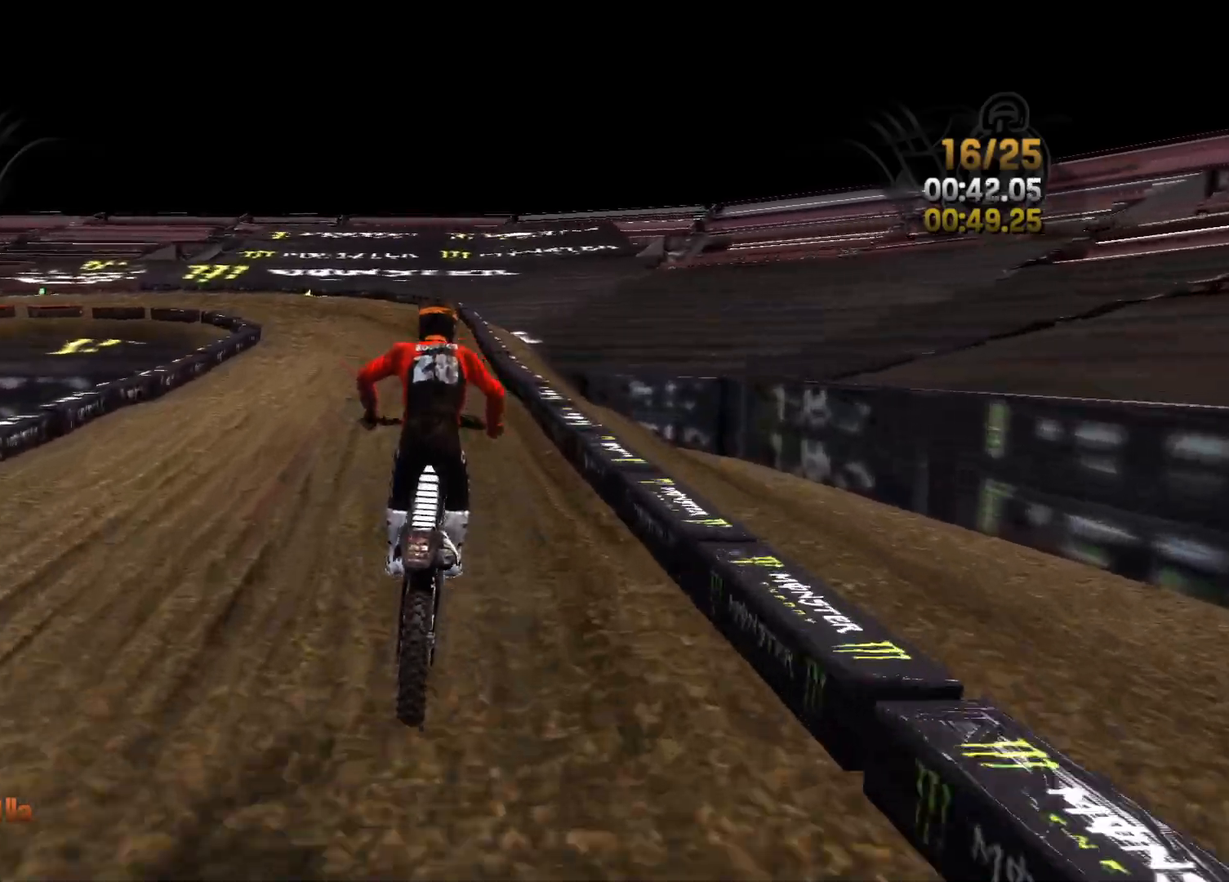
{"buttons": ["R2"], "left_stick": "left", "right_stick": "left", "events": [[200, "right_stick", "left"], [400, "left_stick", "left"]]}
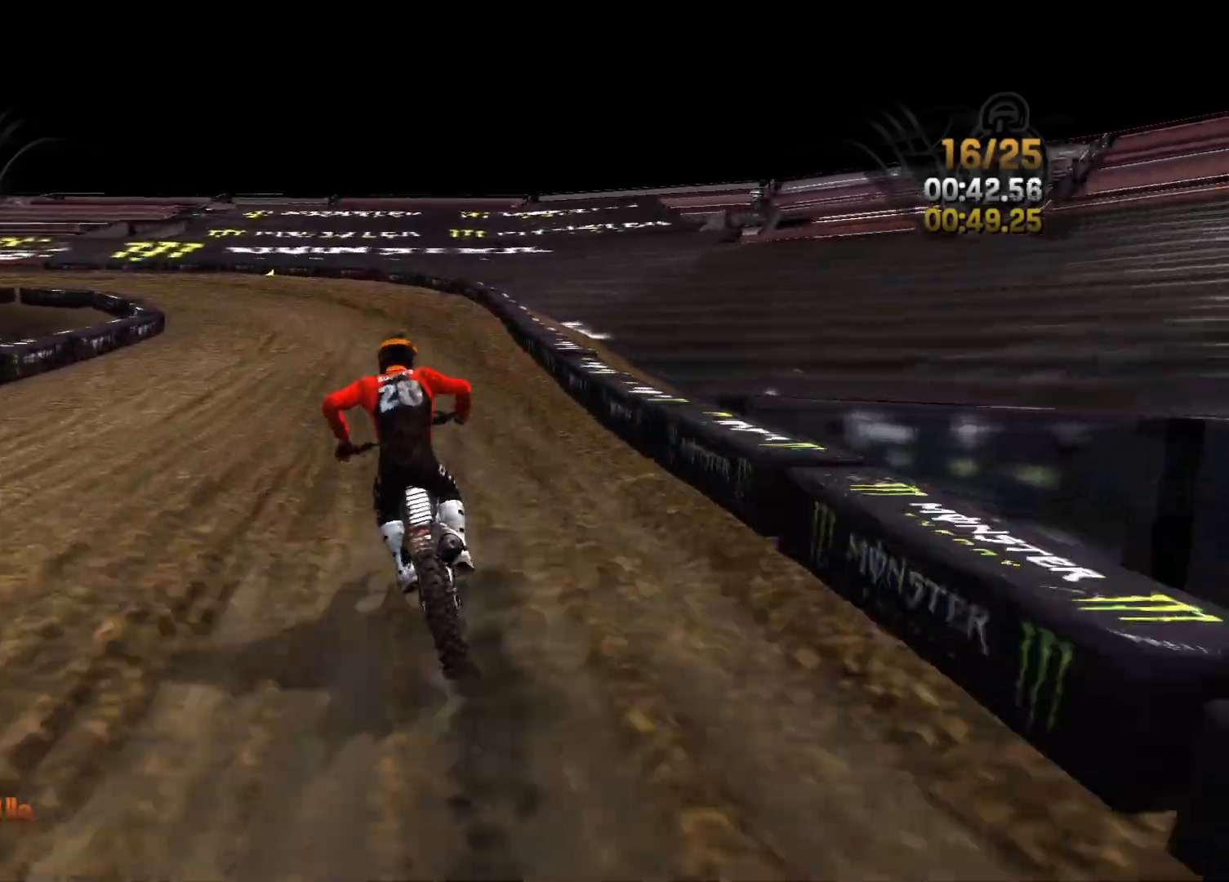
{"buttons": ["R2"], "left_stick": "left", "right_stick": "left", "events": []}
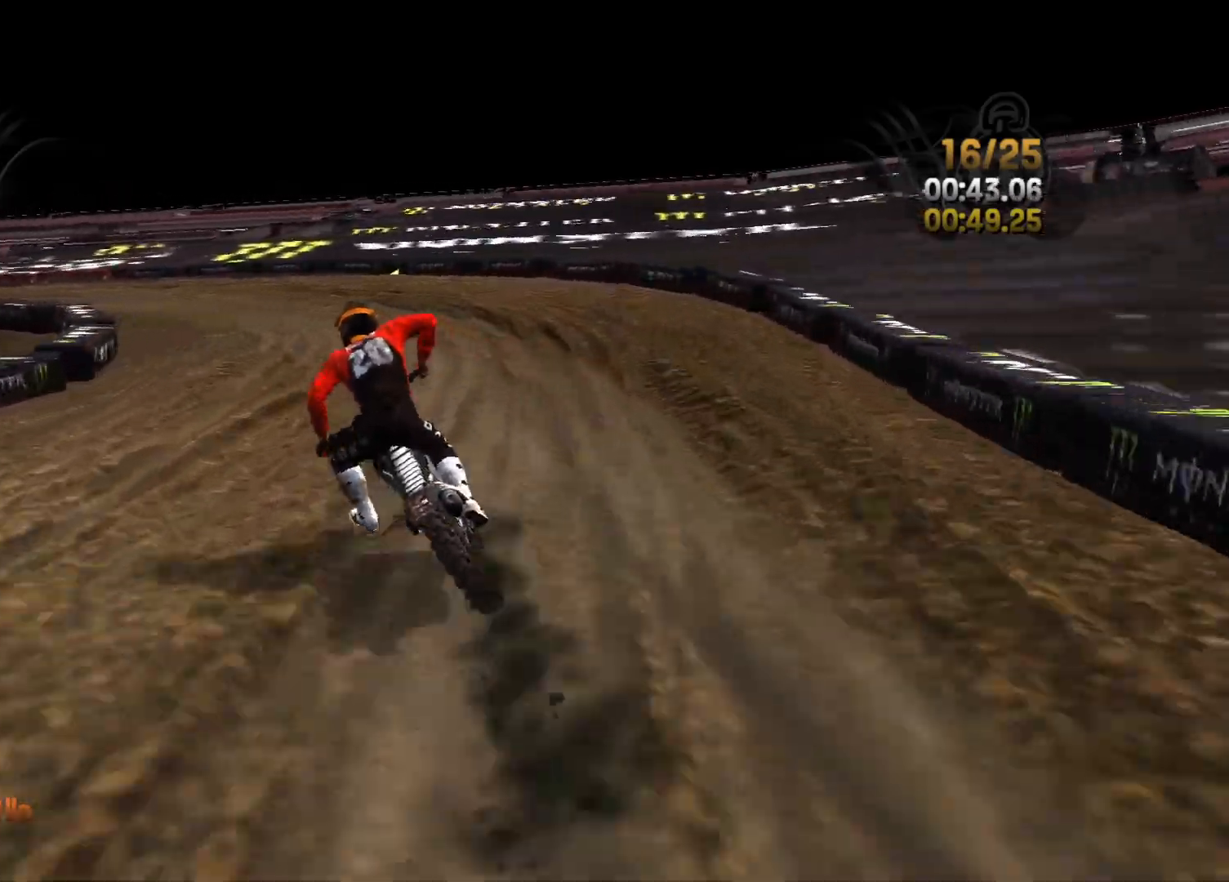
{"buttons": [], "left_stick": "left", "right_stick": "center", "events": [[133, "R2", "up"], [383, "right_stick", "center"]]}
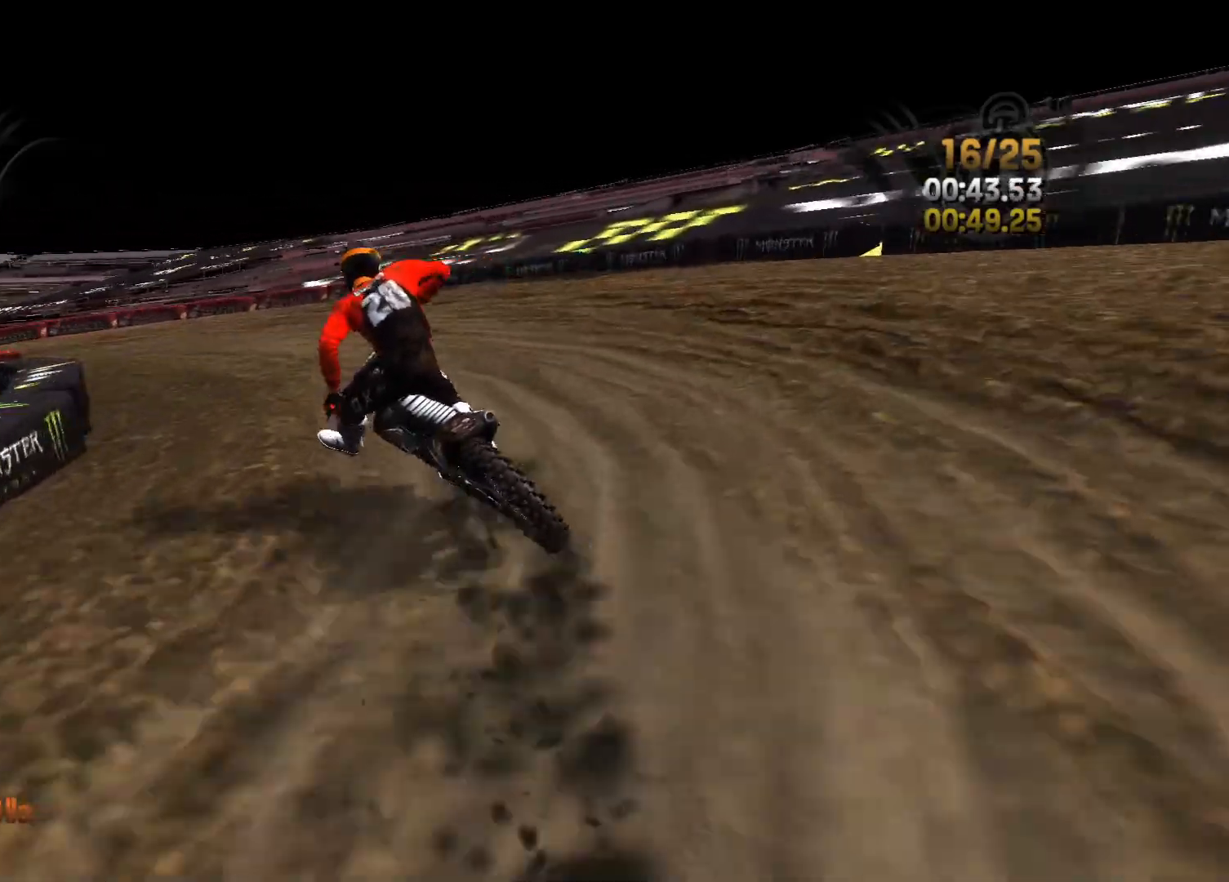
{"buttons": ["R2"], "left_stick": "left", "right_stick": "center", "events": [[67, "R2", "down"], [233, "right_stick", "left"], [433, "right_stick", "center"]]}
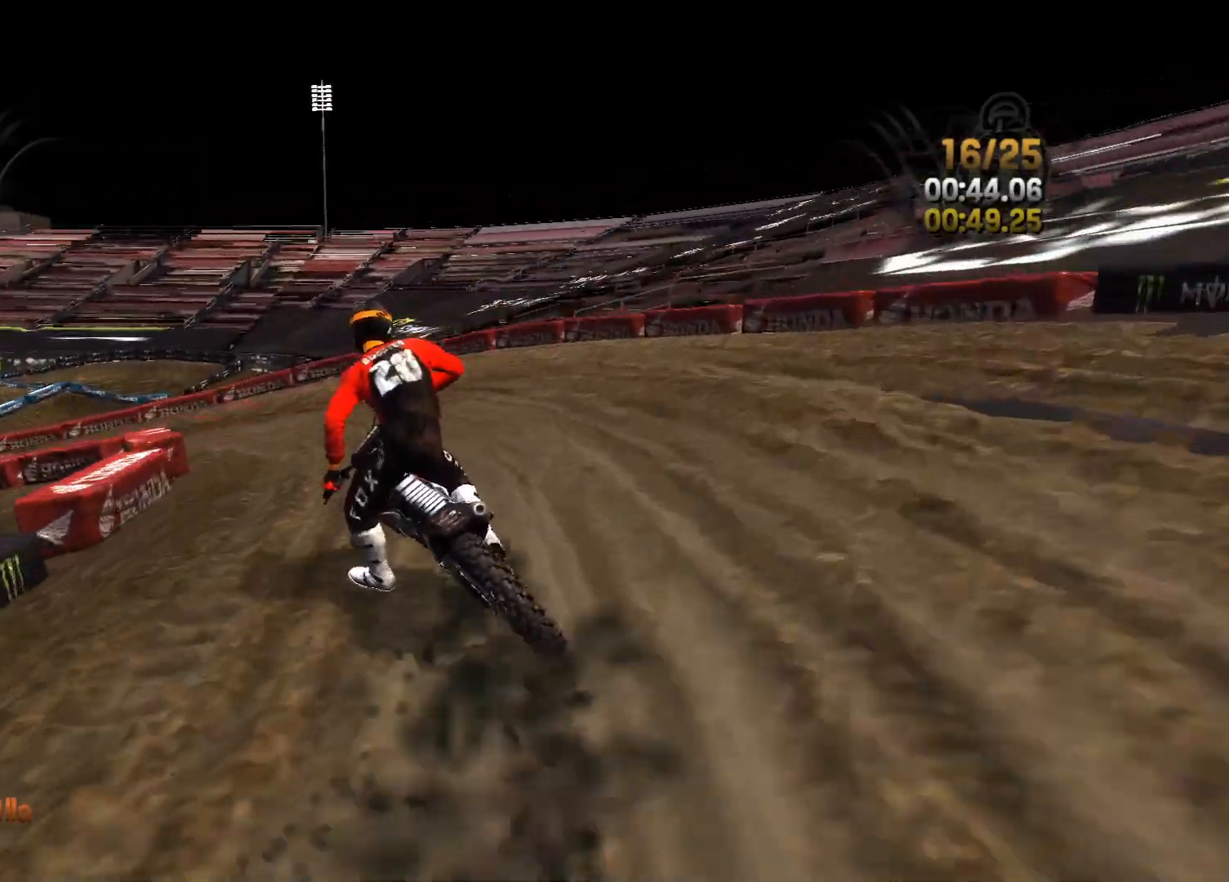
{"buttons": ["R2"], "left_stick": "left", "right_stick": "center", "events": []}
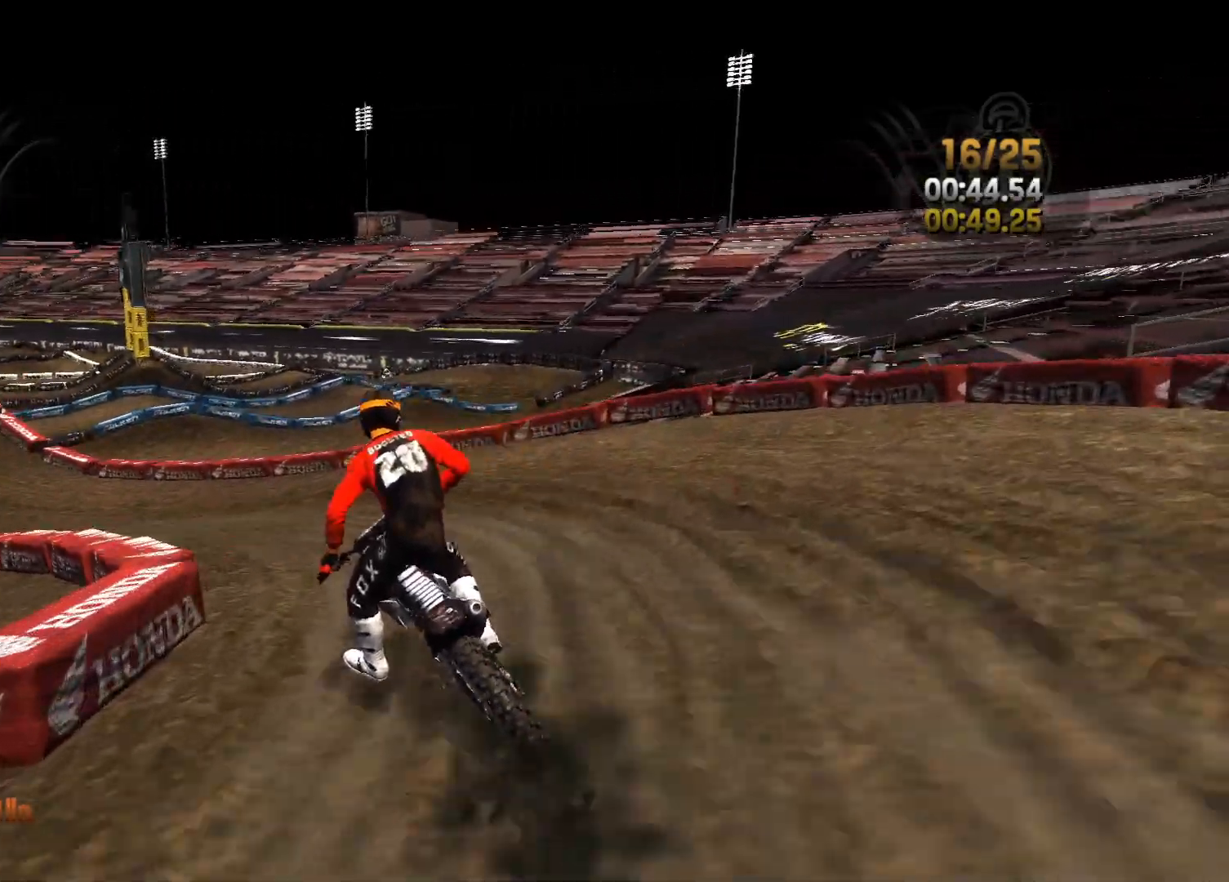
{"buttons": ["R2"], "left_stick": "left", "right_stick": "center", "events": []}